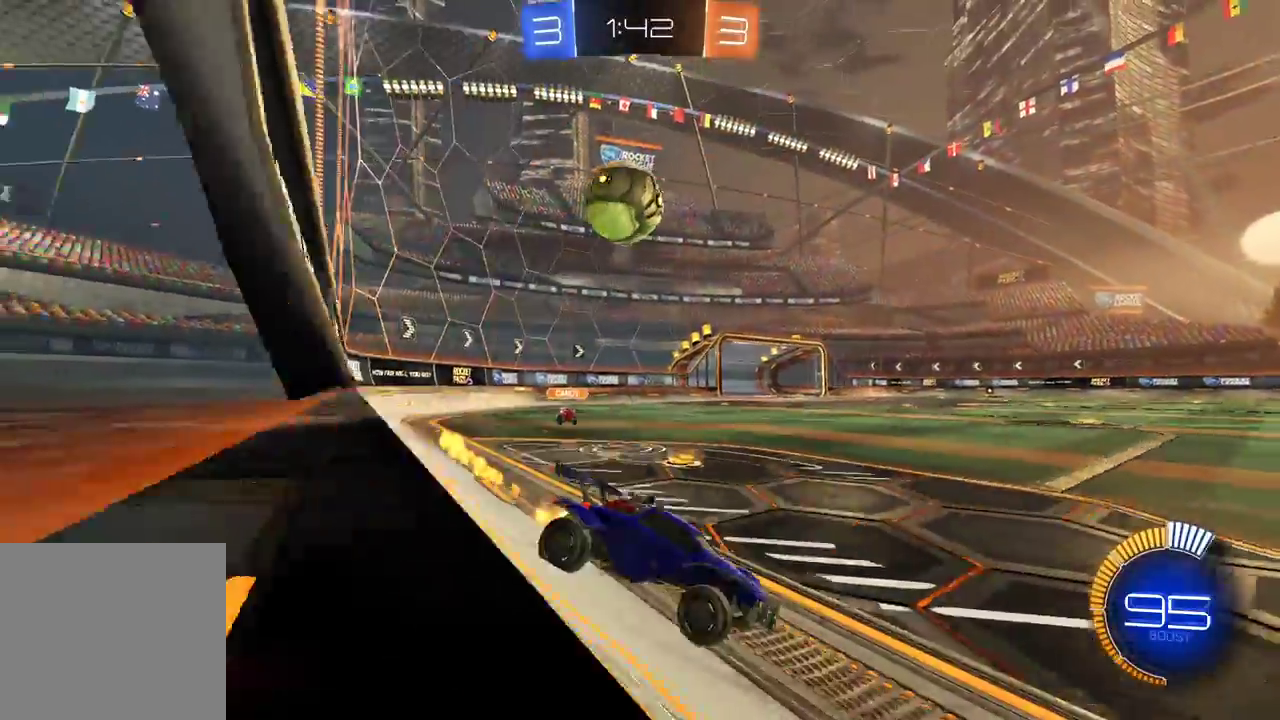
Gameplay with a controller (Xbox layout); each line is a JSON object with the inputs held at the frame after it. "events" lists button and stick changes between this image and that frame as [ms after this image, input, new state], when the widget could be followed in between.
{"buttons": ["R1", "R2"], "left_stick": "center", "right_stick": "center", "events": []}
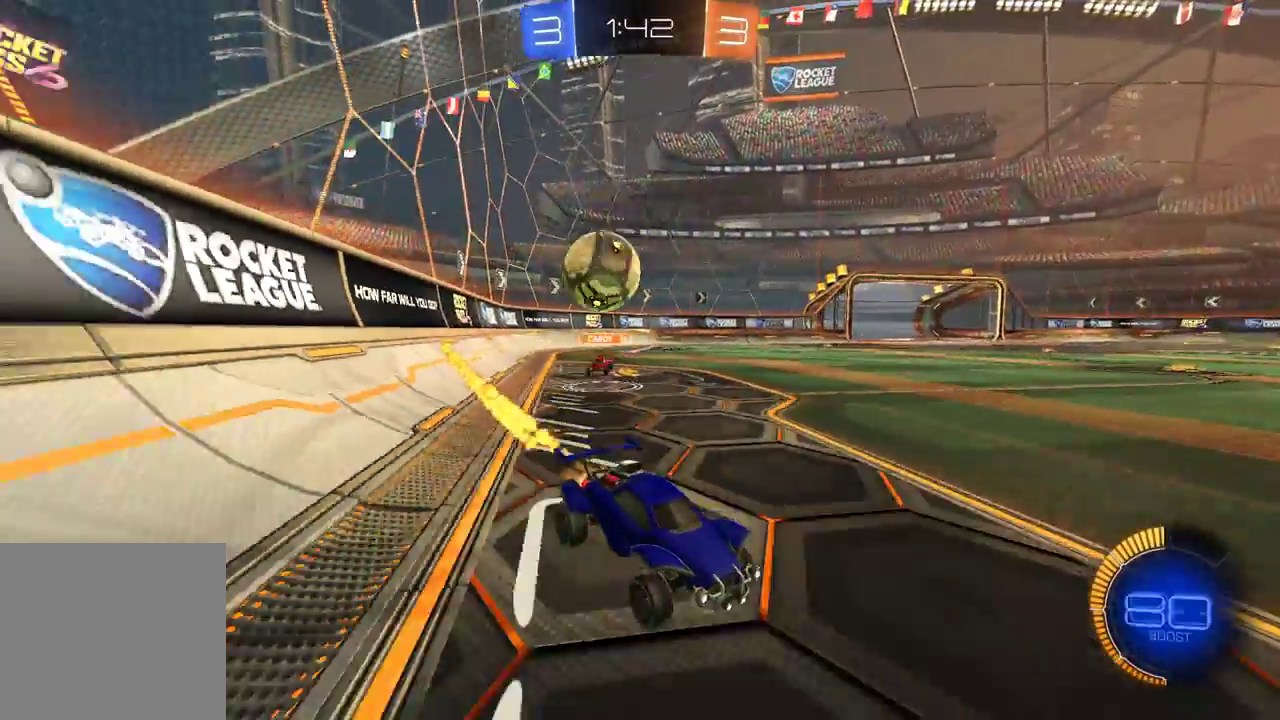
{"buttons": ["R2"], "left_stick": "center", "right_stick": "center", "events": [[17, "left_stick", "right"], [283, "left_stick", "center"], [500, "R1", "up"]]}
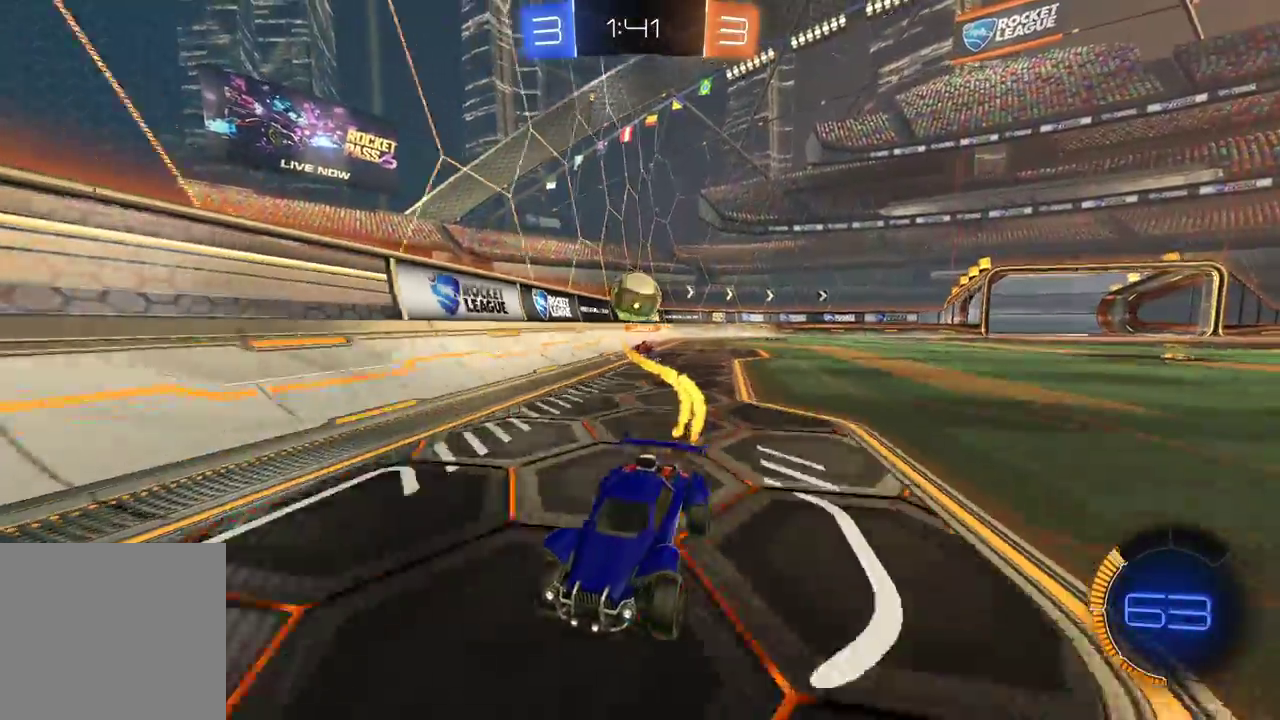
{"buttons": ["R2"], "left_stick": "right", "right_stick": "center", "events": [[100, "L2", "down"], [150, "R2", "up"], [267, "left_stick", "left"], [383, "L2", "up"], [433, "R2", "down"], [483, "left_stick", "right"]]}
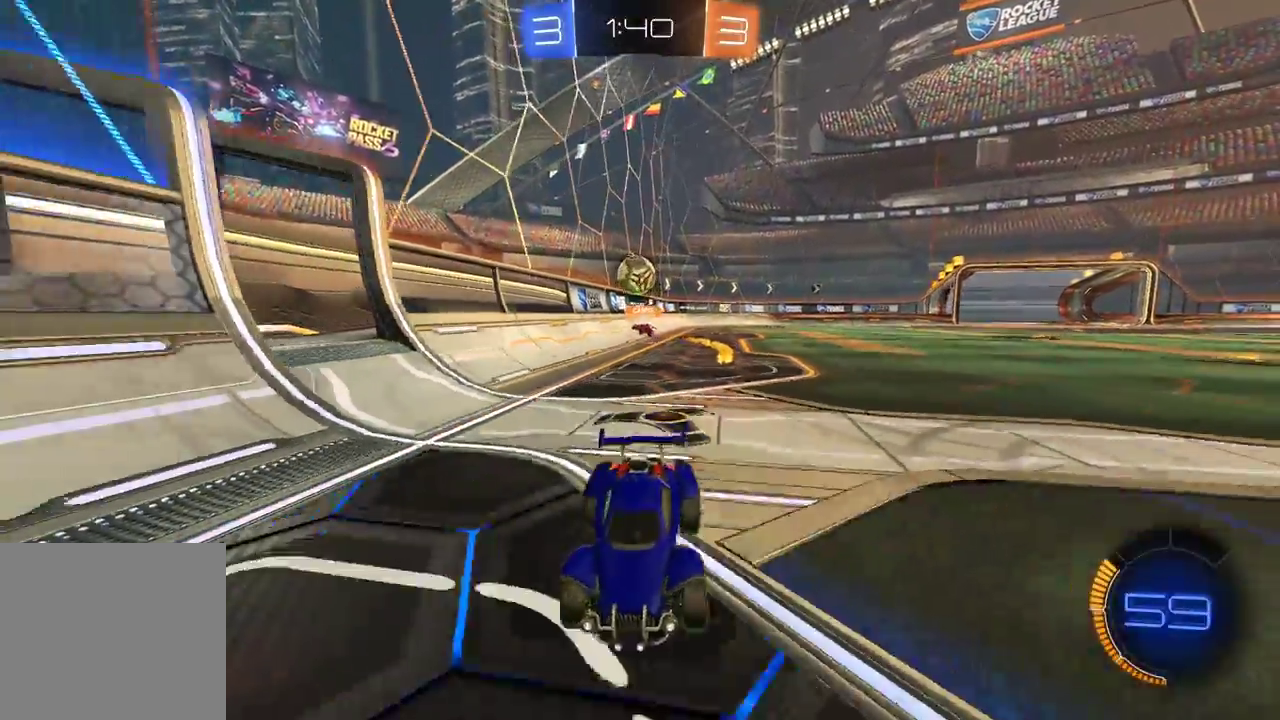
{"buttons": ["R2"], "left_stick": "left", "right_stick": "center", "events": [[467, "left_stick", "left"]]}
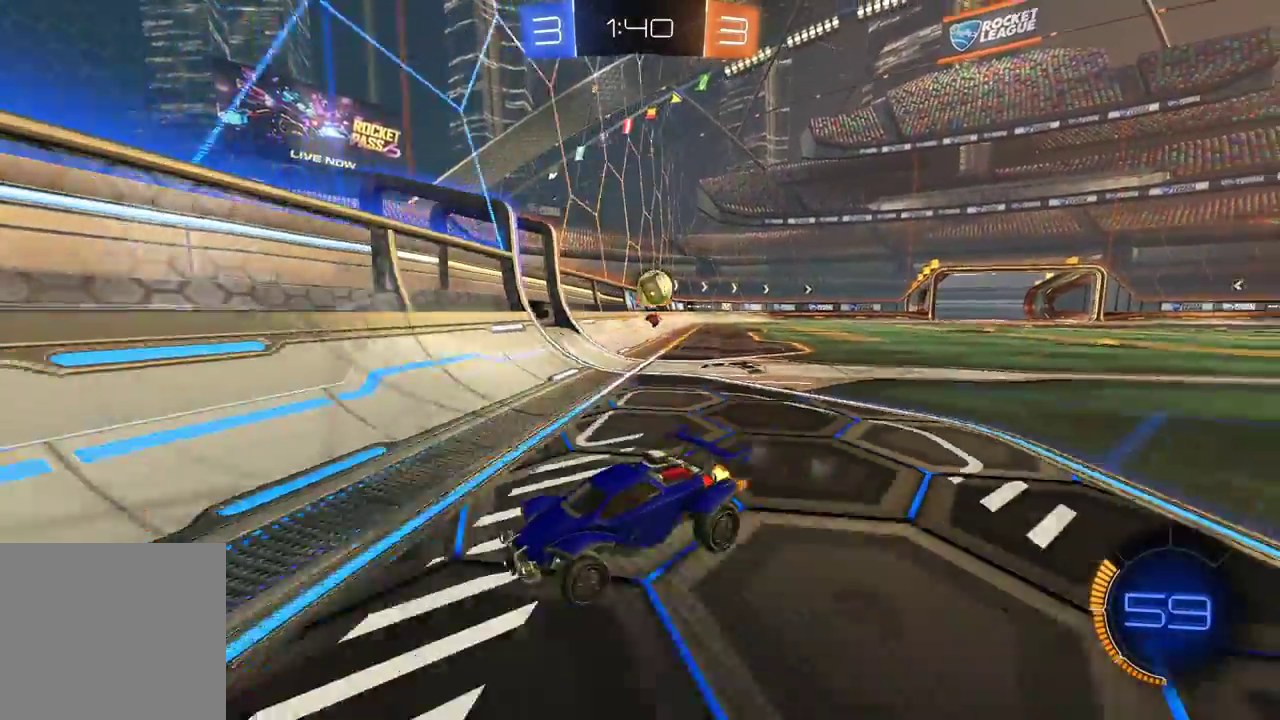
{"buttons": ["R2"], "left_stick": "left", "right_stick": "center", "events": [[117, "X", "down"], [283, "X", "up"]]}
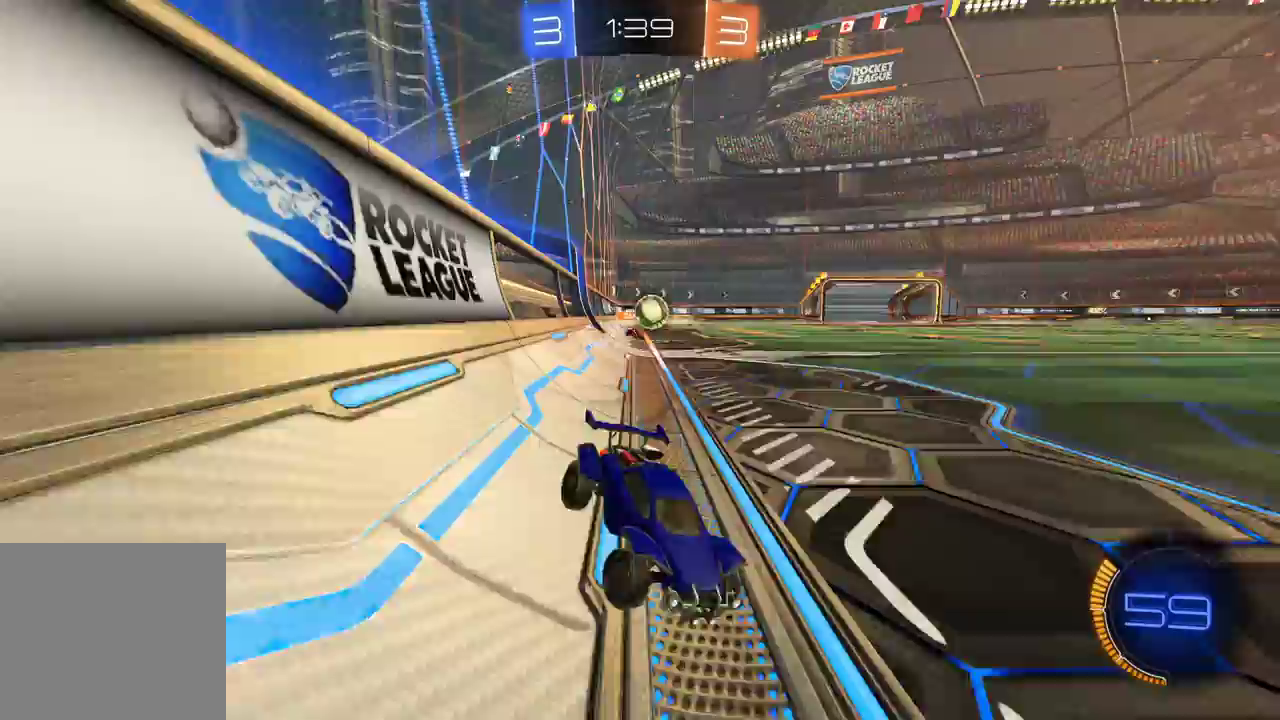
{"buttons": ["R2"], "left_stick": "center", "right_stick": "center", "events": [[67, "R2", "up"], [267, "R2", "down"], [467, "left_stick", "center"]]}
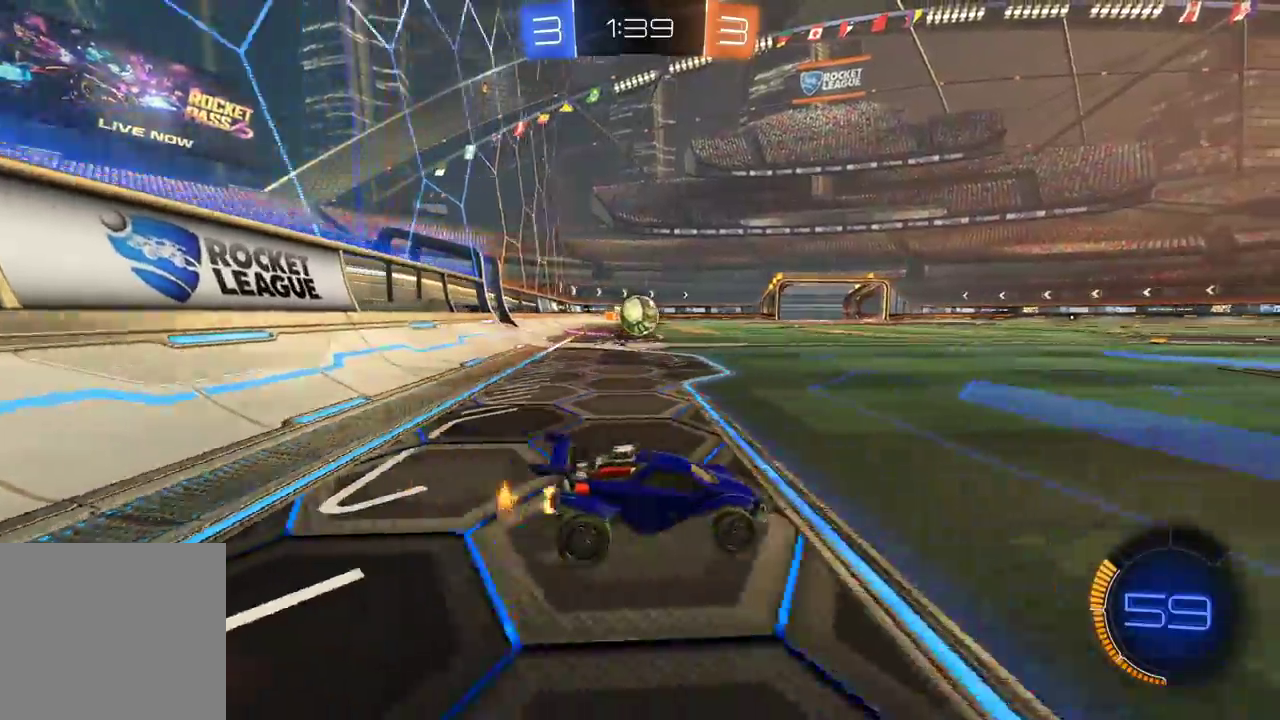
{"buttons": ["A", "R1", "R2"], "left_stick": "down-right", "right_stick": "center", "events": [[150, "left_stick", "left"], [300, "R1", "down"], [350, "left_stick", "down"], [383, "A", "down"], [400, "left_stick", "down-right"]]}
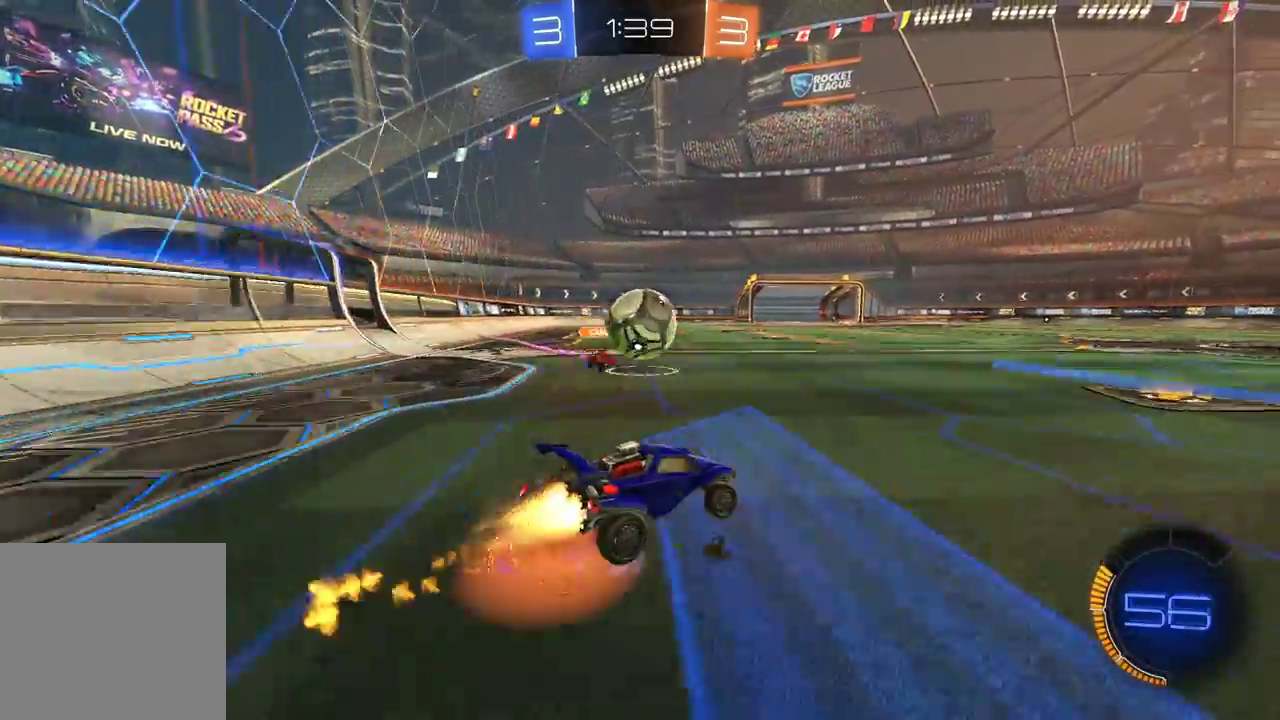
{"buttons": ["A", "X", "L1", "R1", "R2", "L3"], "left_stick": "left", "right_stick": "center", "events": [[17, "A", "up"], [17, "left_stick", "center"], [67, "left_stick", "left"], [167, "A", "down"], [167, "L1", "down"], [233, "L3", "down"], [233, "X", "down"]]}
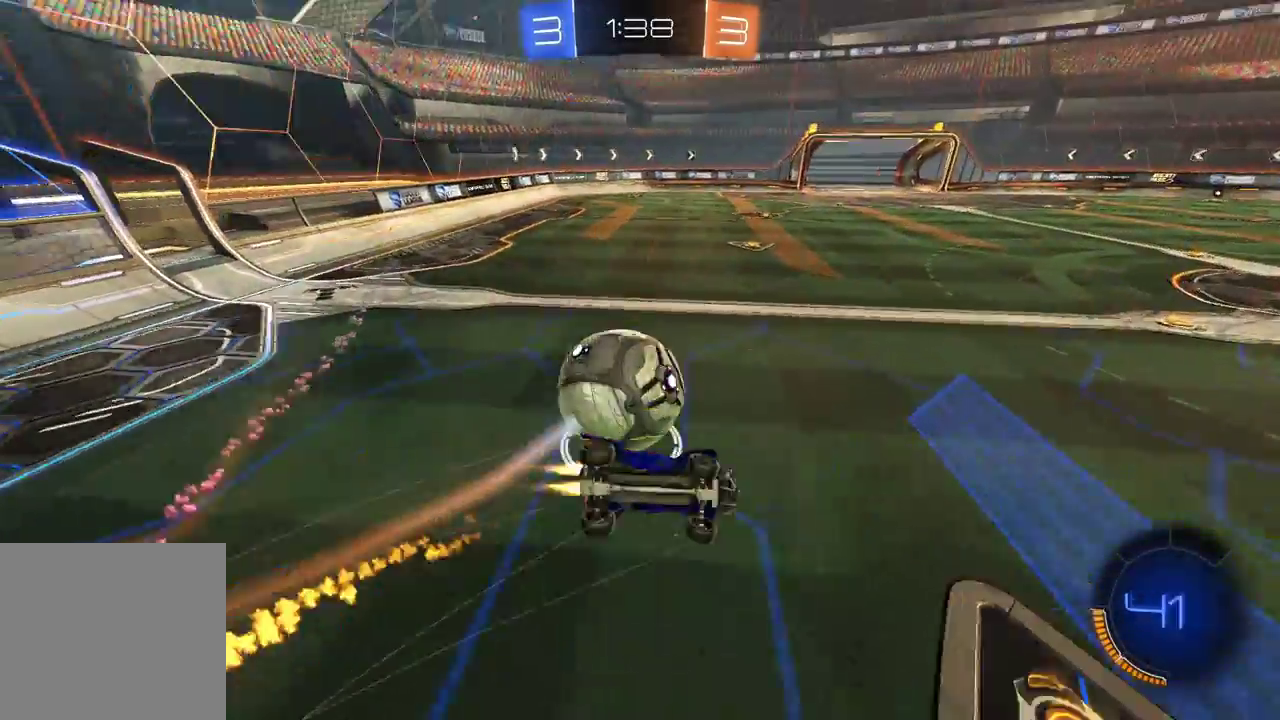
{"buttons": ["Y", "R2"], "left_stick": "up", "right_stick": "center", "events": [[17, "L3", "up"], [100, "A", "up"], [117, "R1", "up"], [150, "L1", "up"], [167, "X", "up"], [267, "left_stick", "up"], [283, "Y", "down"], [400, "Y", "up"], [500, "Y", "down"]]}
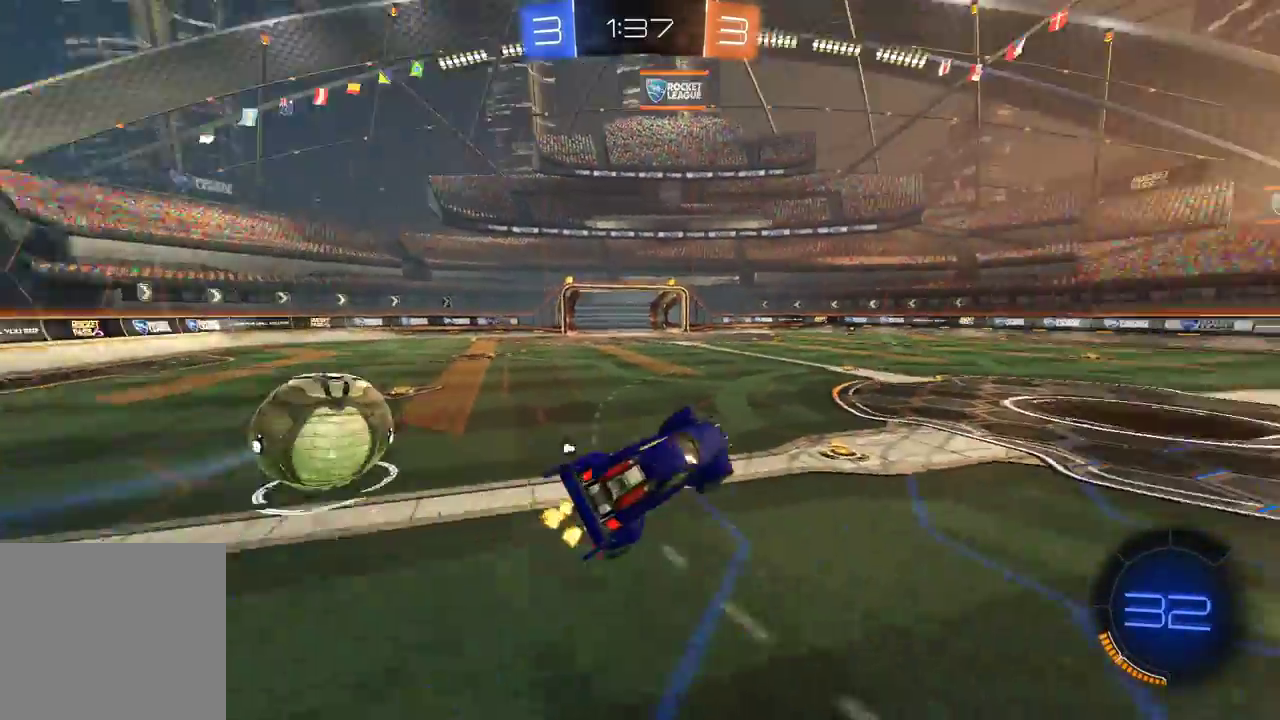
{"buttons": [], "left_stick": "left", "right_stick": "center", "events": [[67, "Y", "up"], [150, "left_stick", "center"], [167, "R2", "up"], [250, "left_stick", "left"], [283, "R2", "down"], [400, "R2", "up"]]}
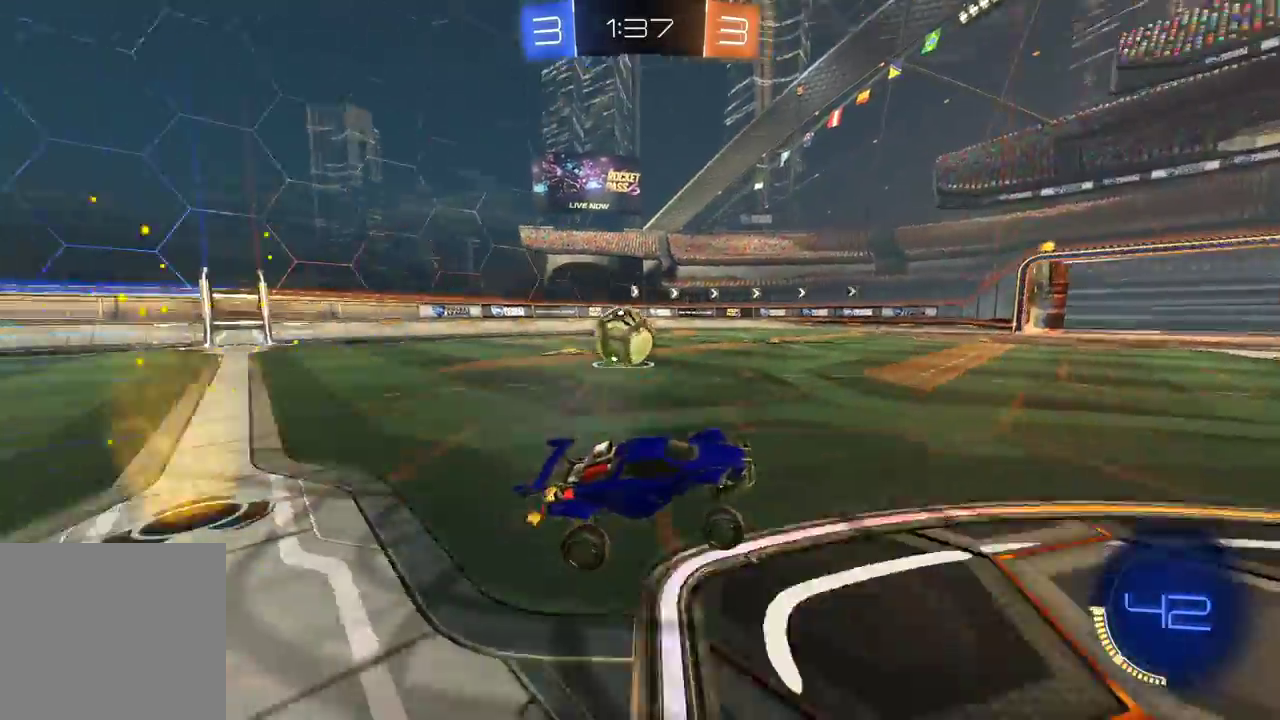
{"buttons": ["R2"], "left_stick": "left", "right_stick": "center", "events": [[17, "R2", "down"], [150, "R2", "up"], [200, "R2", "down"]]}
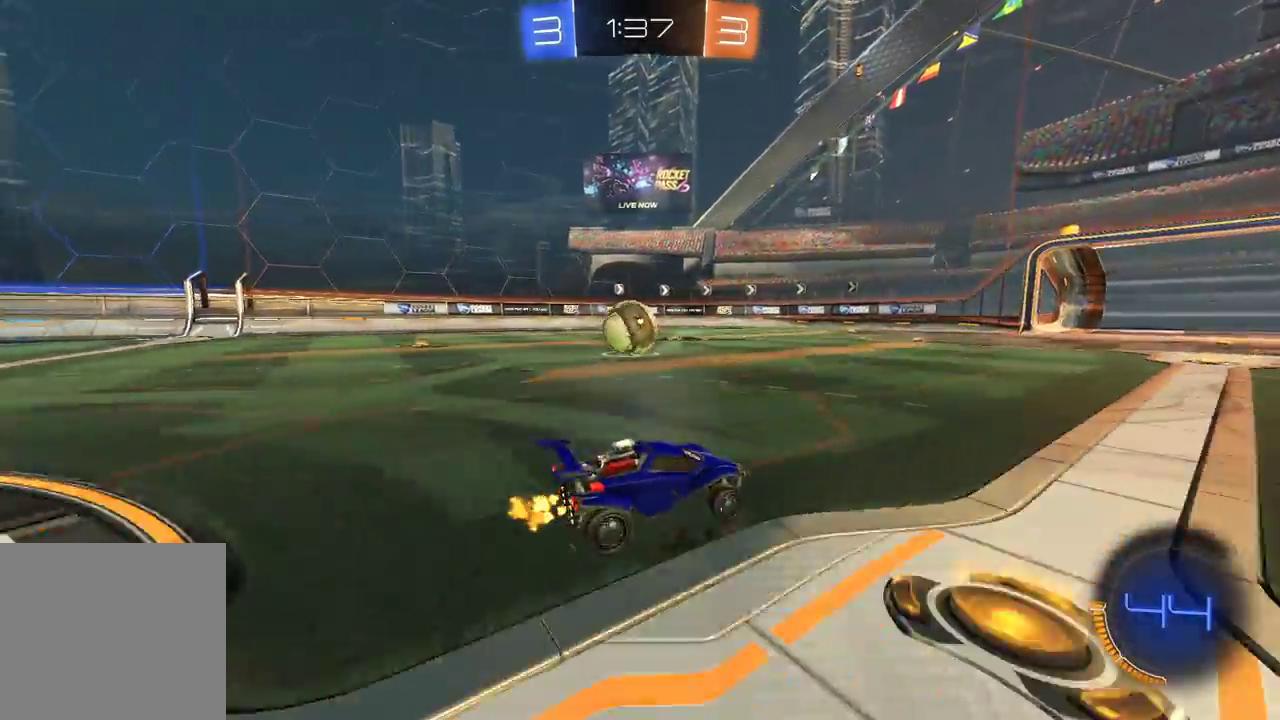
{"buttons": ["A", "R1", "R2"], "left_stick": "right", "right_stick": "center", "events": [[117, "R2", "up"], [283, "R2", "down"], [283, "left_stick", "center"], [400, "left_stick", "right"], [450, "R1", "down"], [467, "A", "down"]]}
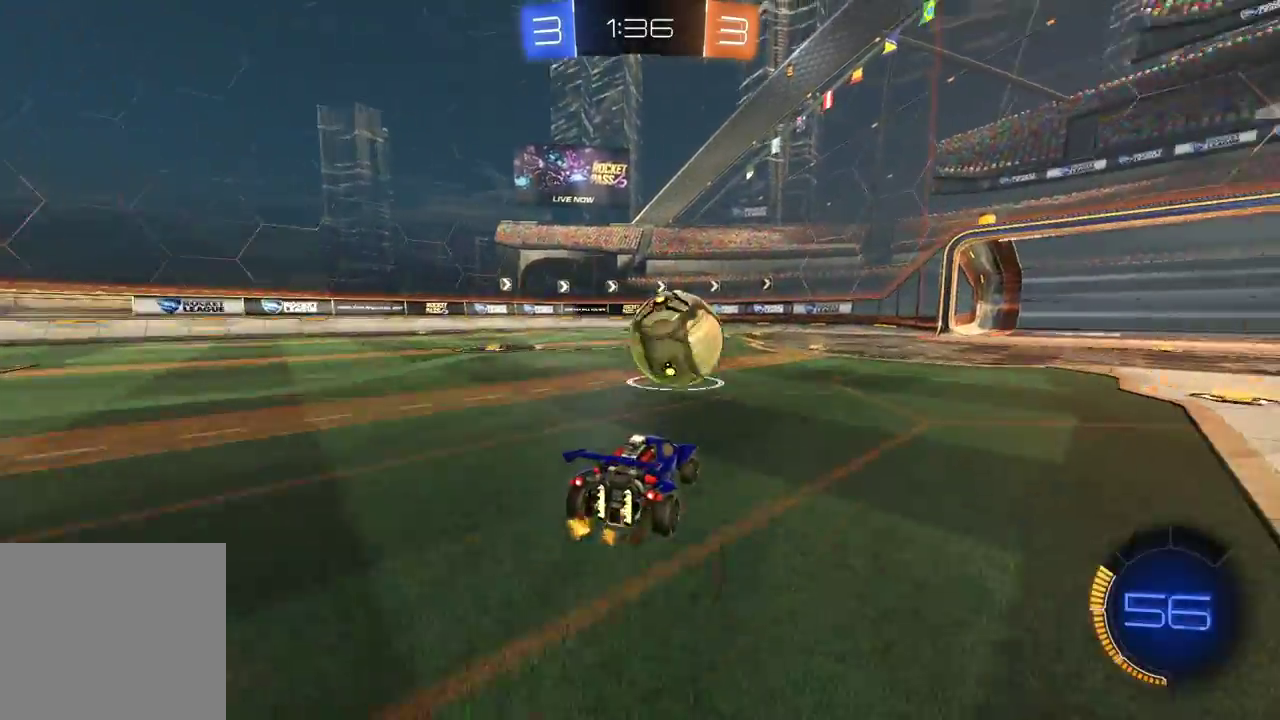
{"buttons": ["Y", "L1", "R1", "R2", "L3"], "left_stick": "right", "right_stick": "center", "events": [[117, "A", "up"], [133, "A", "down"], [150, "L1", "down"], [167, "L3", "down"], [383, "A", "up"], [500, "Y", "down"]]}
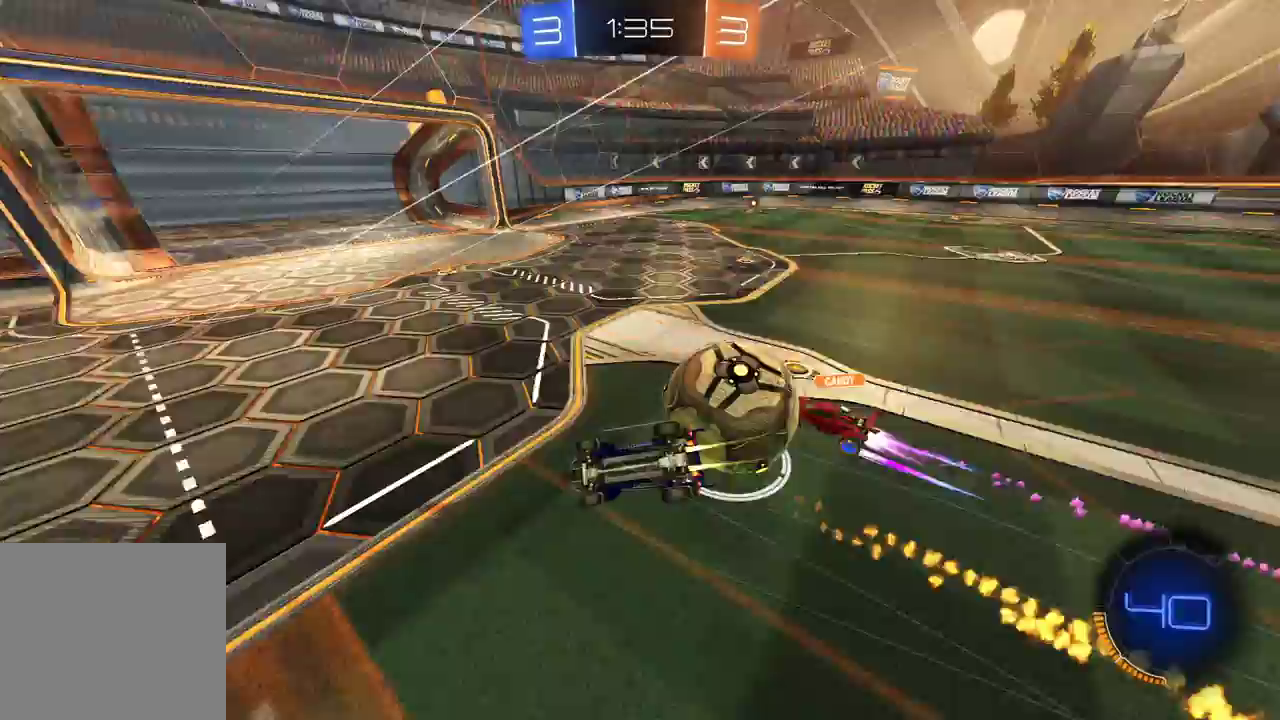
{"buttons": [], "left_stick": "right", "right_stick": "center", "events": [[17, "L3", "up"], [150, "R1", "up"], [167, "L1", "up"], [167, "Y", "up"], [217, "left_stick", "down"], [233, "Y", "down"], [350, "Y", "up"], [417, "R2", "up"], [433, "left_stick", "right"]]}
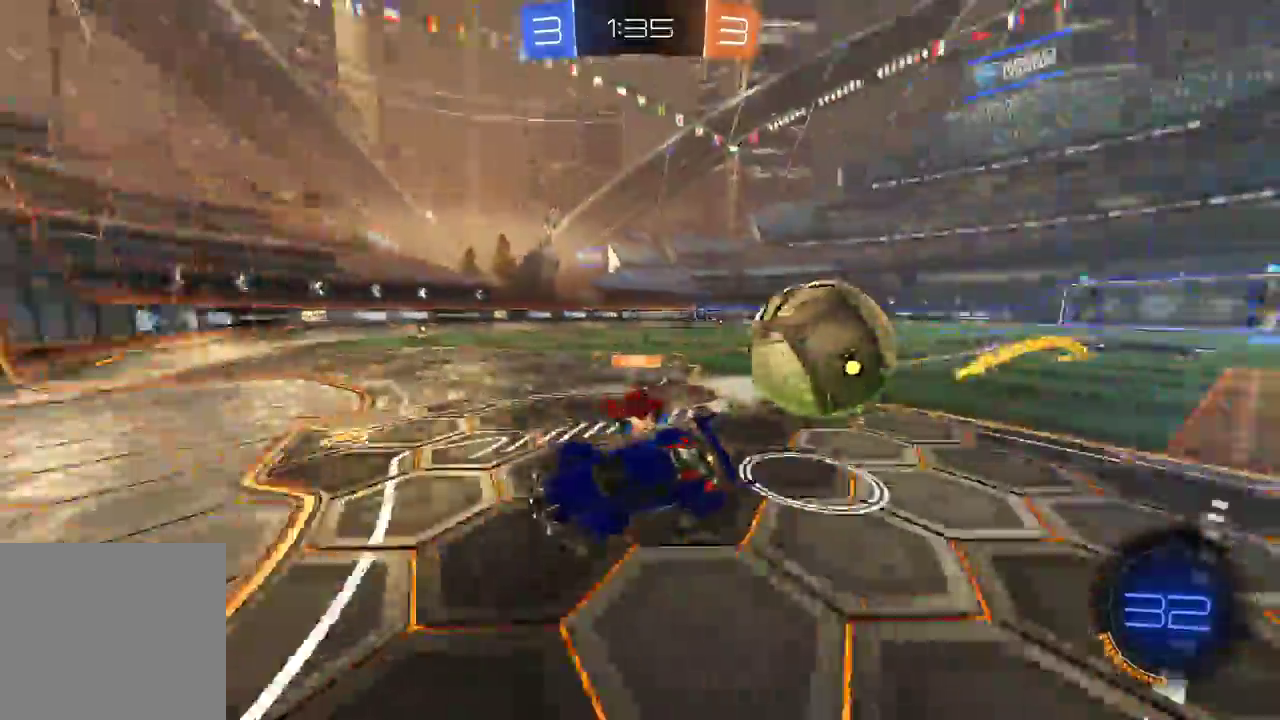
{"buttons": ["R2"], "left_stick": "right", "right_stick": "center", "events": [[267, "R2", "down"]]}
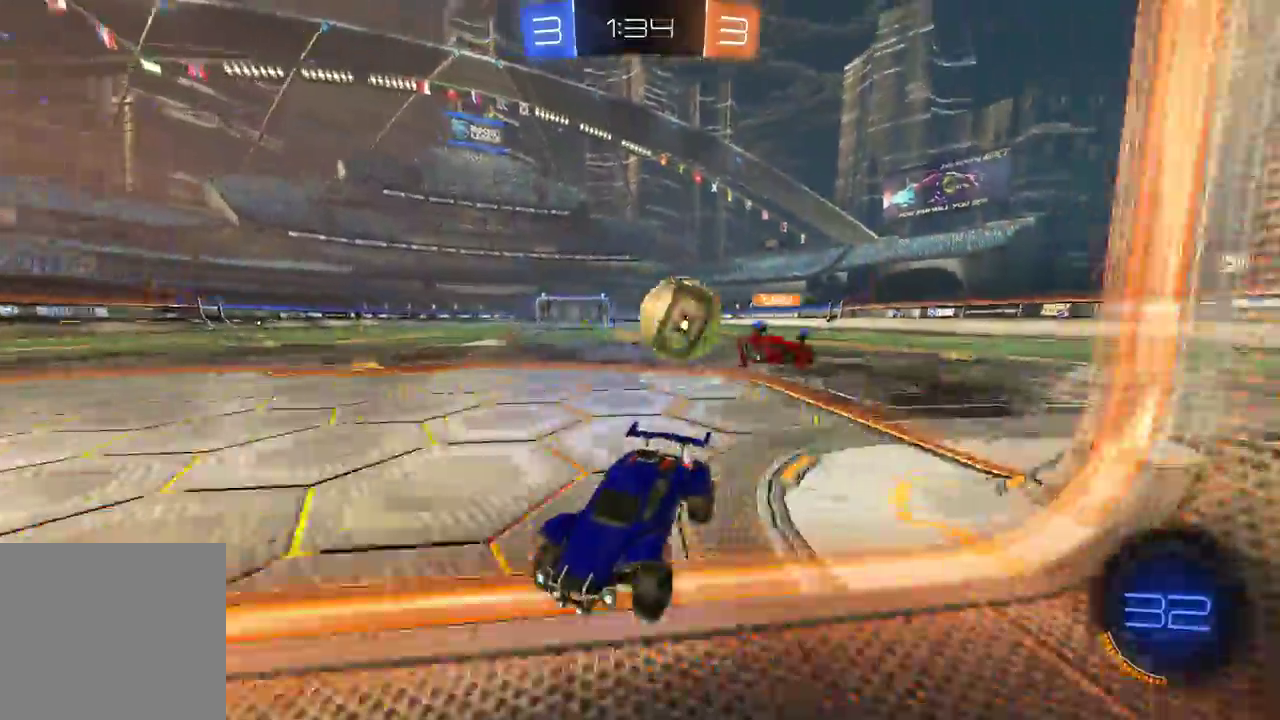
{"buttons": ["R2"], "left_stick": "left", "right_stick": "center", "events": [[233, "left_stick", "center"], [367, "left_stick", "left"]]}
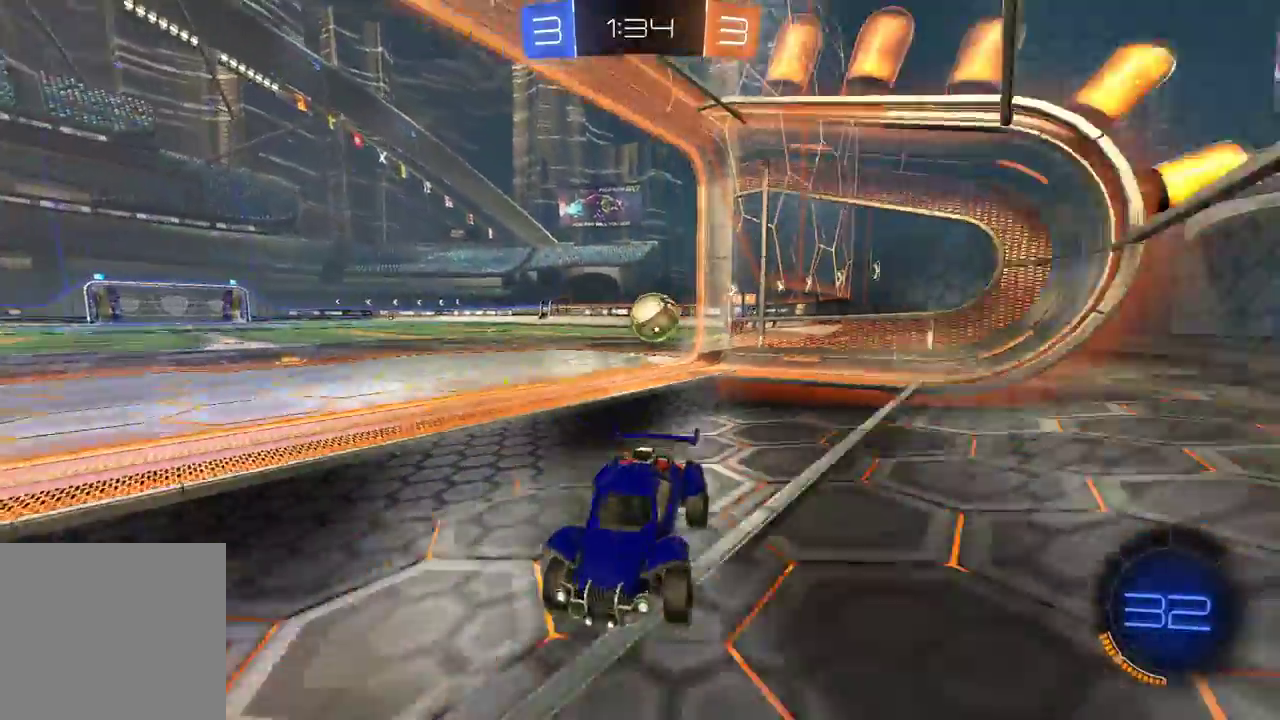
{"buttons": ["R2"], "left_stick": "left", "right_stick": "center", "events": []}
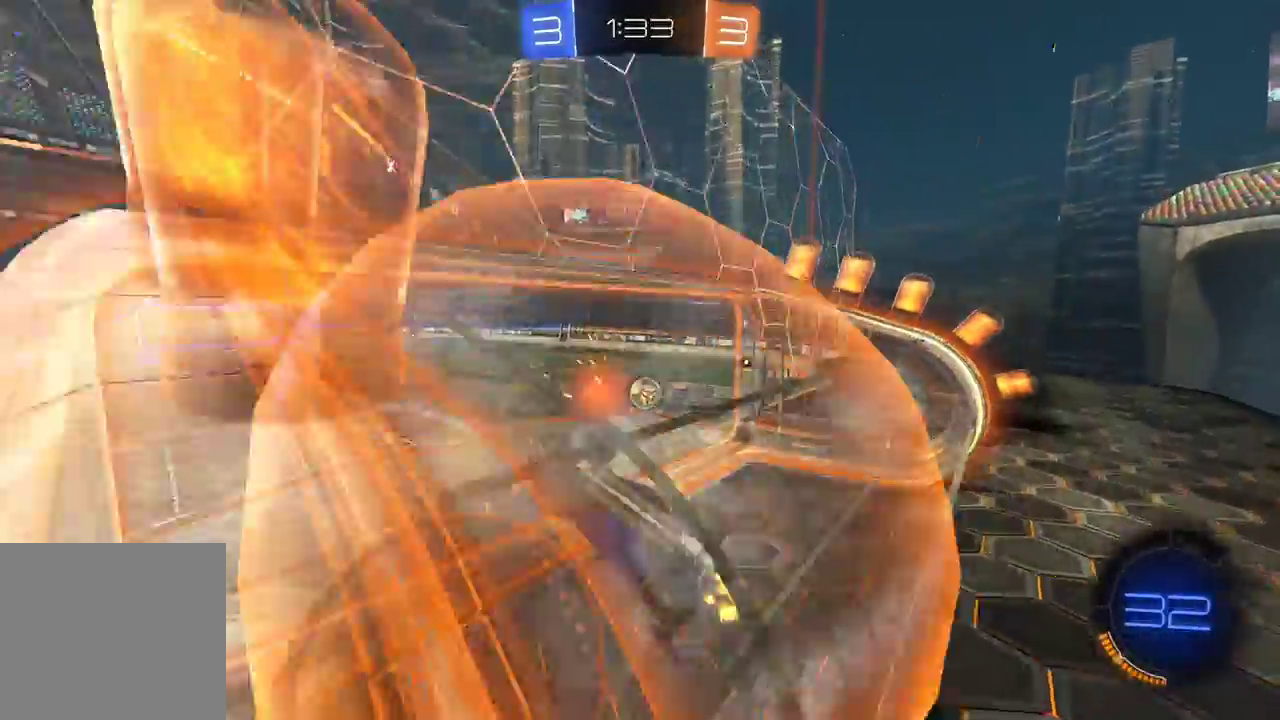
{"buttons": ["X", "L1", "R1", "R2"], "left_stick": "right", "right_stick": "center", "events": [[133, "A", "down"], [217, "left_stick", "right"], [233, "A", "up"], [267, "X", "down"], [300, "L1", "down"], [400, "R1", "down"]]}
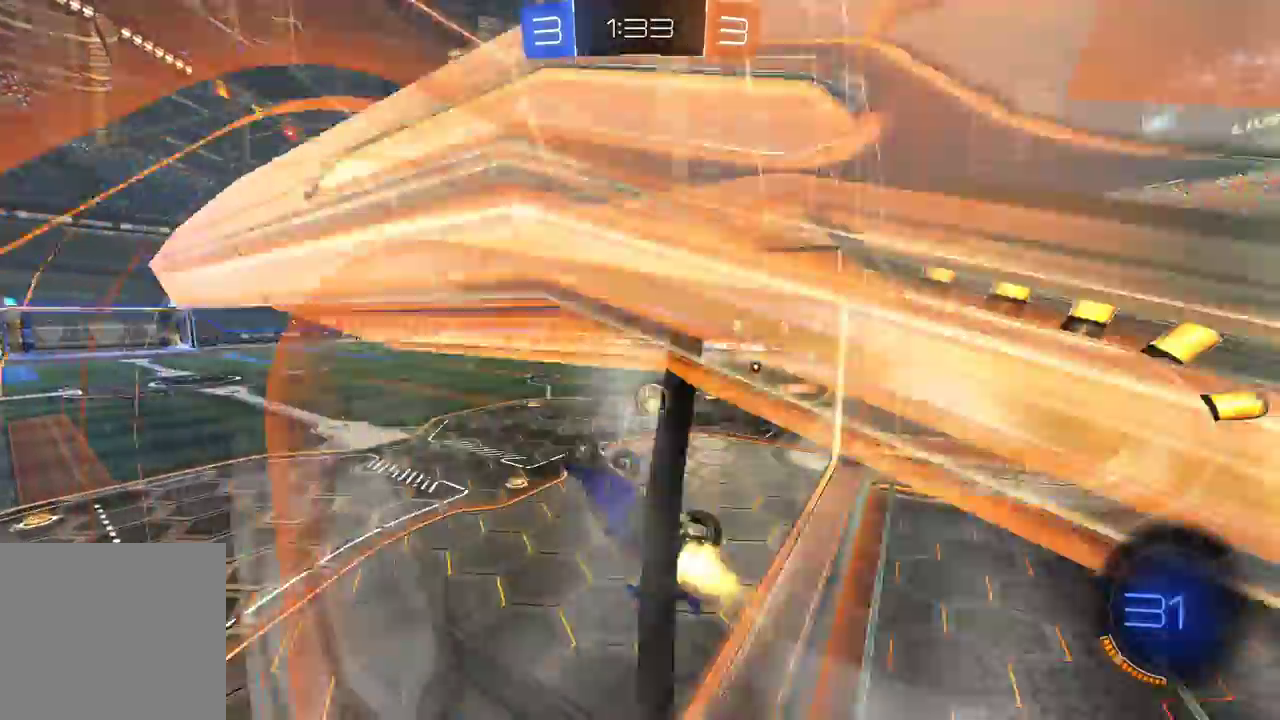
{"buttons": ["R2"], "left_stick": "center", "right_stick": "center", "events": [[267, "L1", "up"], [317, "left_stick", "center"], [350, "R1", "up"], [433, "X", "up"]]}
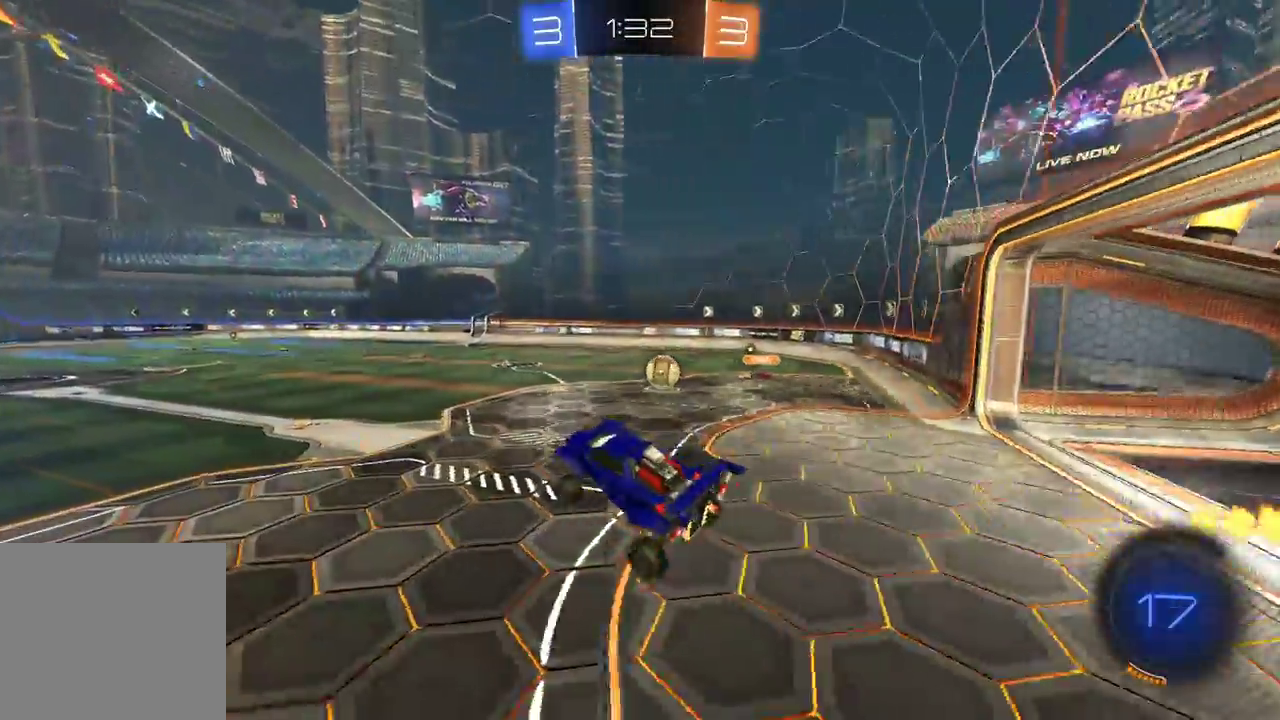
{"buttons": ["R2"], "left_stick": "up-right", "right_stick": "center", "events": [[183, "left_stick", "left"], [350, "left_stick", "up"], [383, "A", "down"], [450, "left_stick", "up-right"], [500, "A", "up"]]}
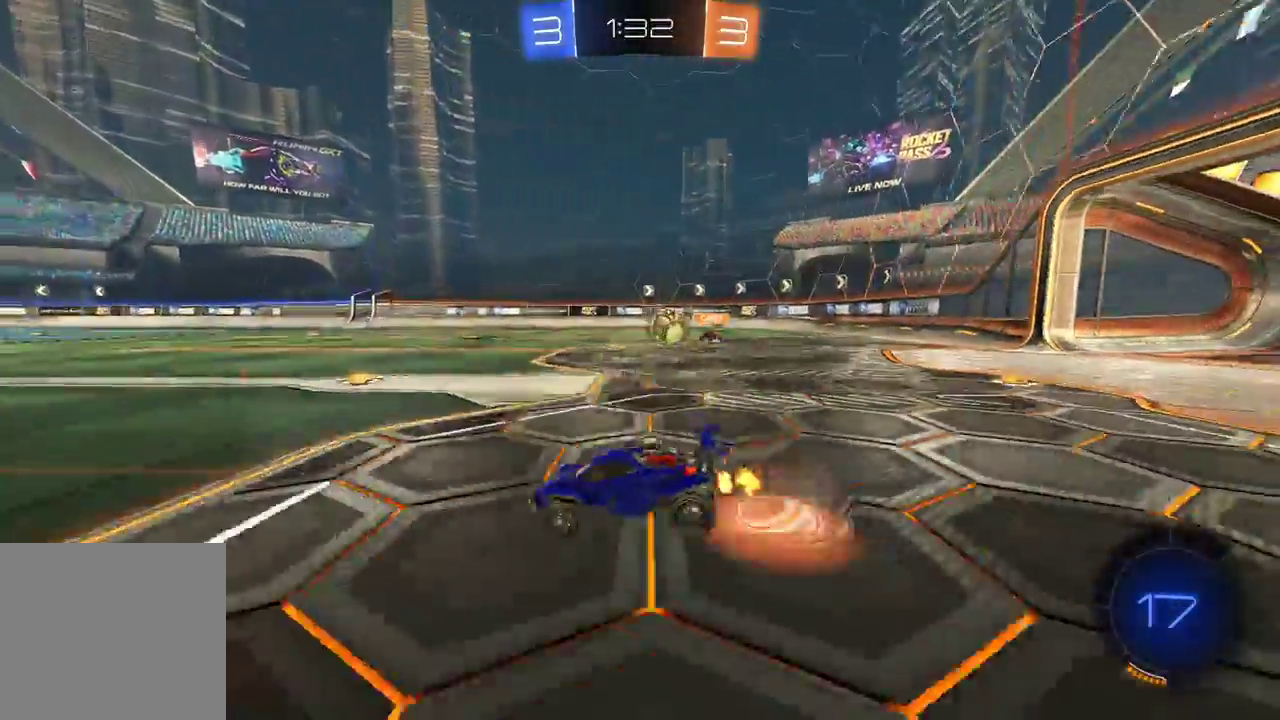
{"buttons": ["R1", "R2"], "left_stick": "left", "right_stick": "center", "events": [[50, "left_stick", "right"], [283, "left_stick", "center"], [333, "left_stick", "left"], [467, "R1", "down"]]}
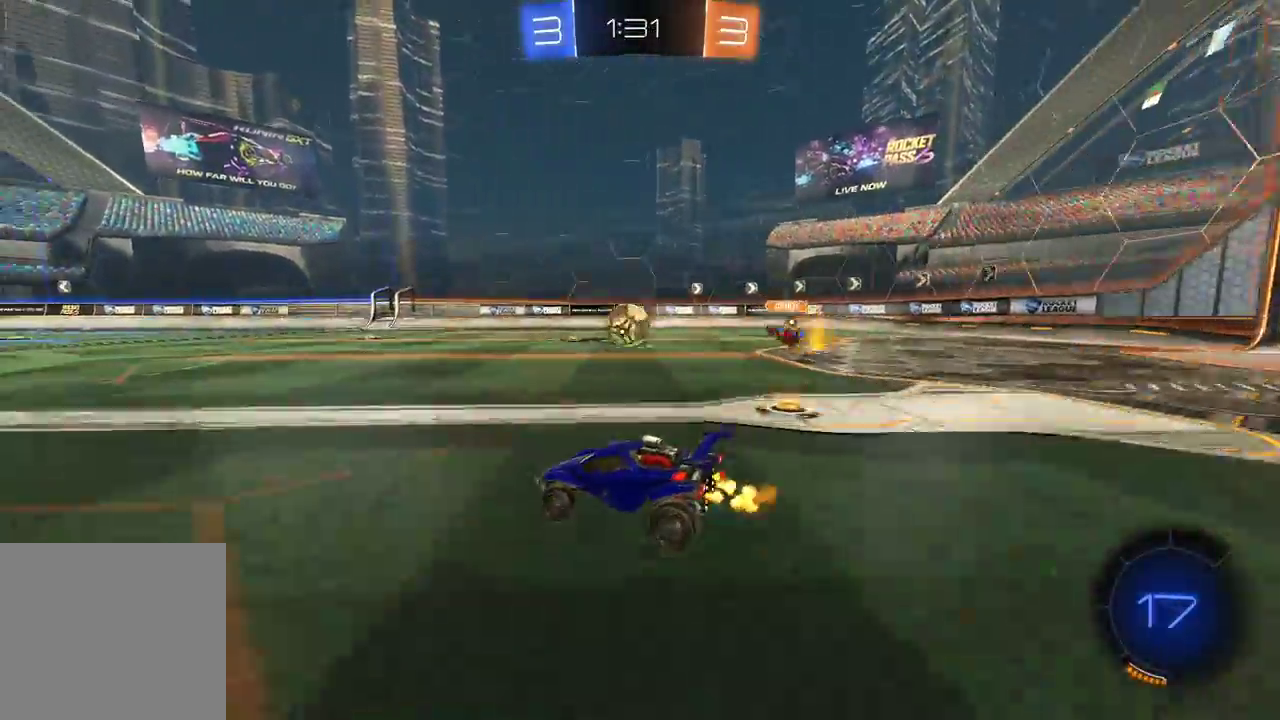
{"buttons": ["R2"], "left_stick": "center", "right_stick": "center", "events": [[33, "left_stick", "center"], [383, "R1", "up"]]}
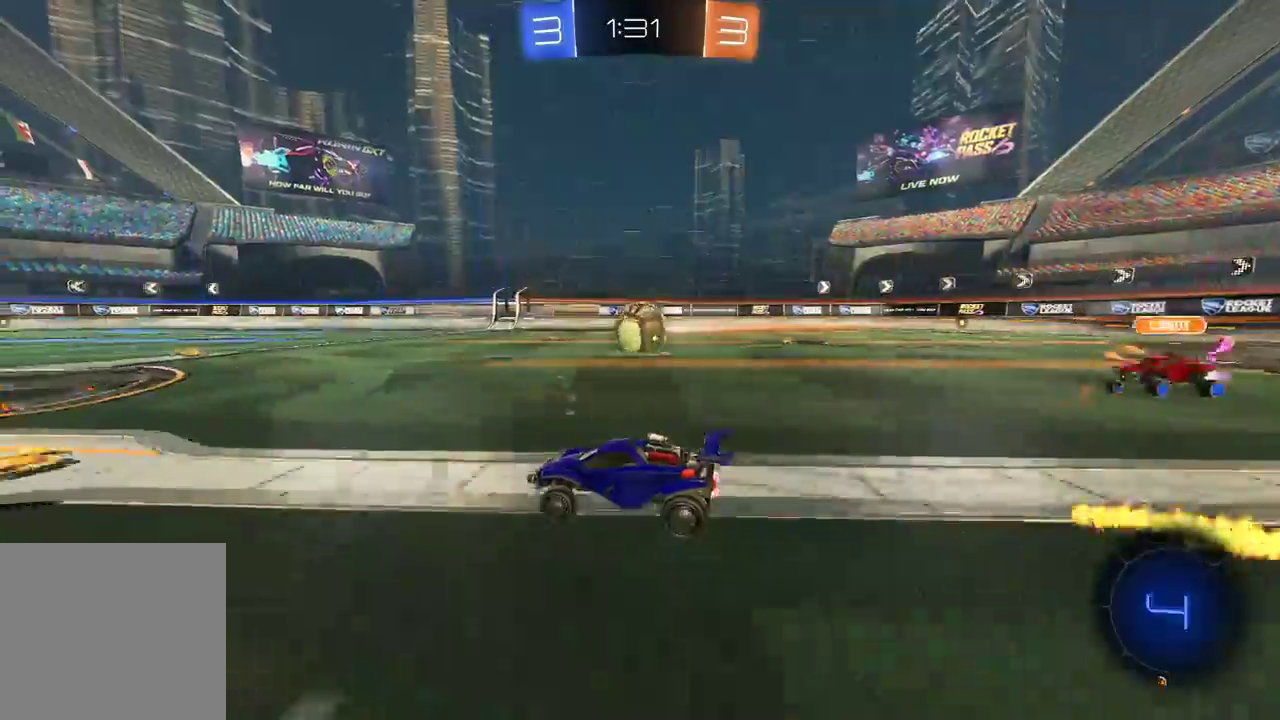
{"buttons": ["Y", "R2"], "left_stick": "right", "right_stick": "center", "events": [[100, "left_stick", "right"], [317, "left_stick", "center"], [417, "Y", "down"], [483, "left_stick", "right"]]}
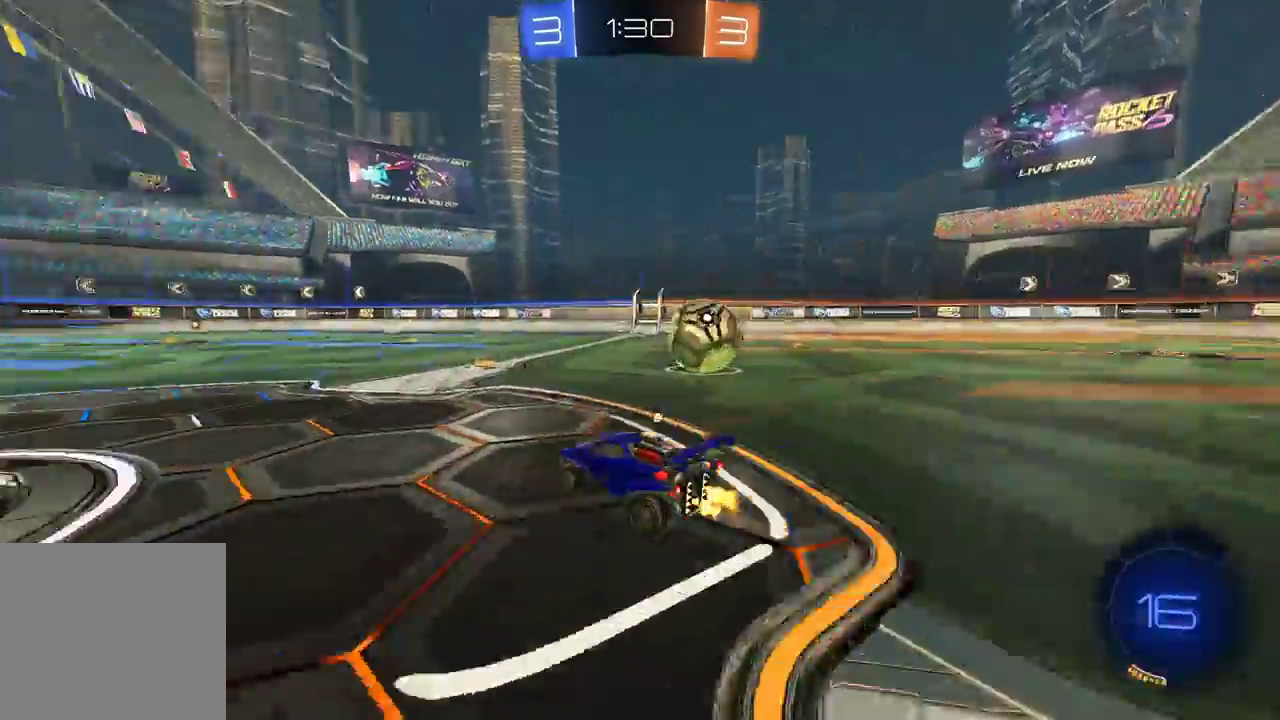
{"buttons": ["R1", "R2"], "left_stick": "center", "right_stick": "center", "events": [[17, "Y", "up"], [133, "left_stick", "center"], [200, "left_stick", "left"], [250, "R1", "down"], [350, "left_stick", "center"], [417, "left_stick", "right"], [483, "left_stick", "center"]]}
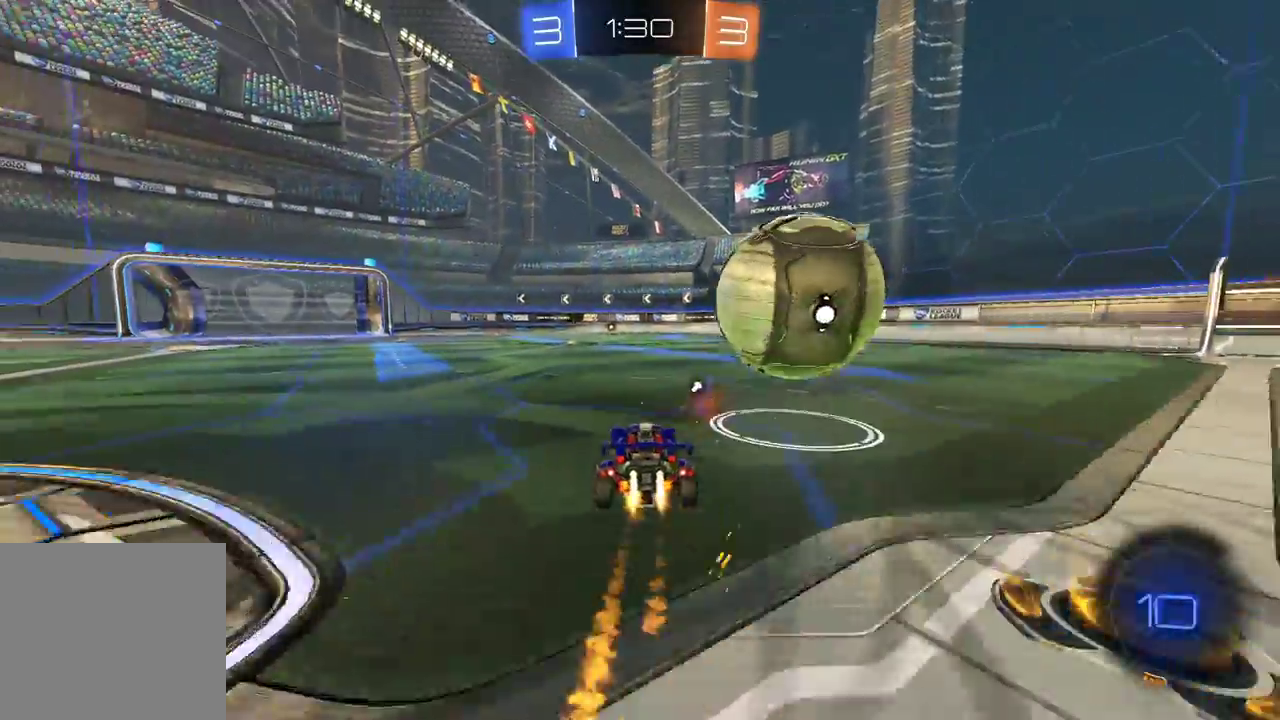
{"buttons": ["R2", "R3"], "left_stick": "center", "right_stick": "center", "events": [[283, "left_stick", "left"], [317, "R1", "up"], [417, "left_stick", "center"], [483, "R3", "down"]]}
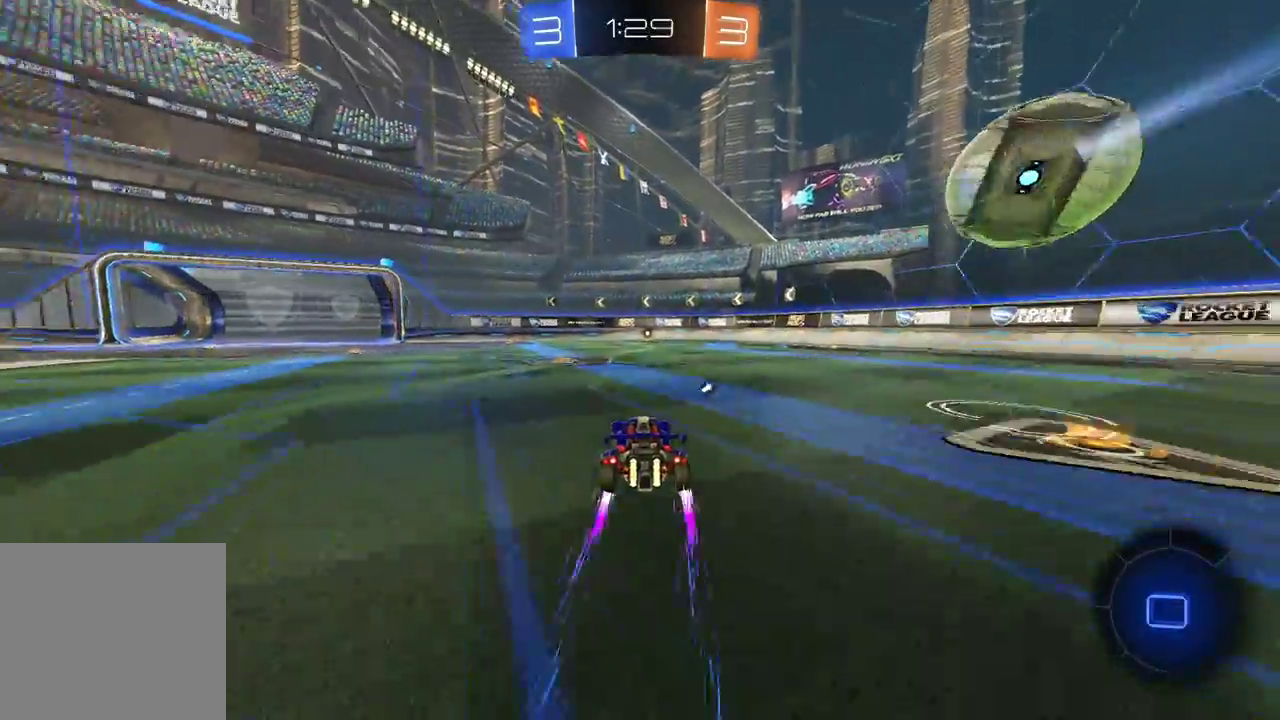
{"buttons": ["R2"], "left_stick": "center", "right_stick": "center", "events": [[233, "R3", "up"]]}
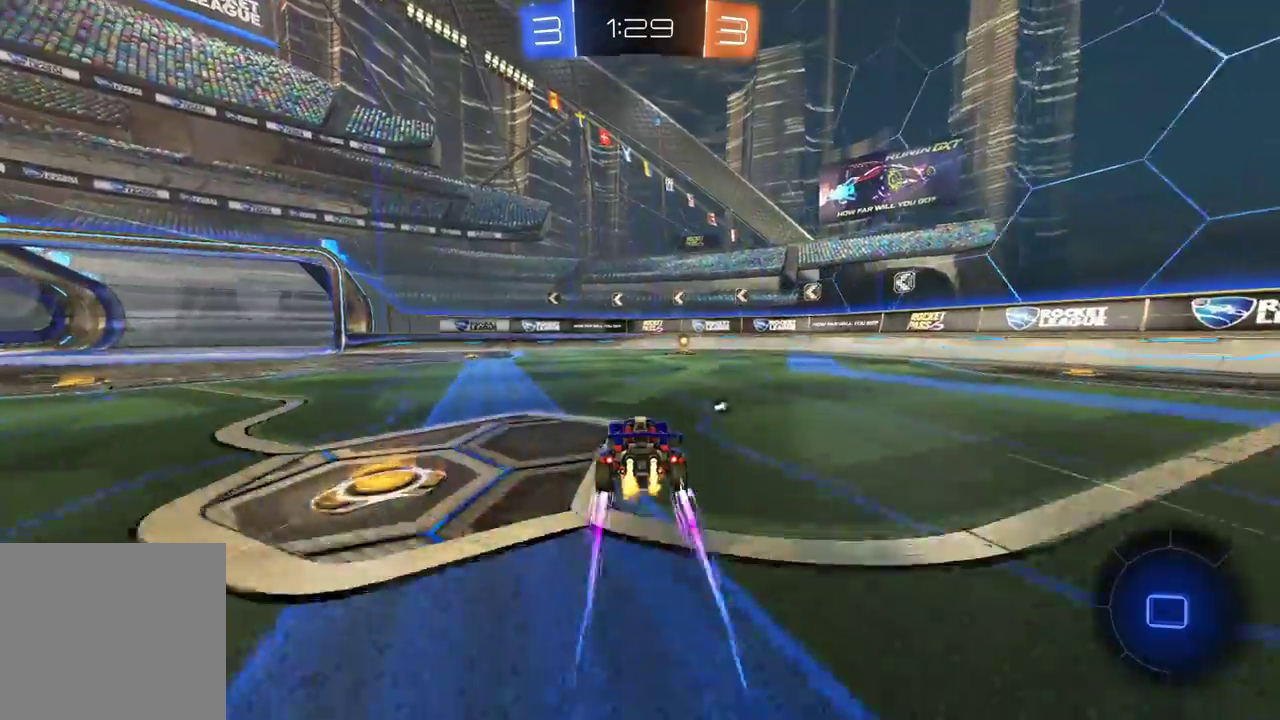
{"buttons": ["R2"], "left_stick": "center", "right_stick": "center", "events": [[133, "left_stick", "right"], [233, "Y", "down"], [317, "left_stick", "center"], [350, "Y", "up"]]}
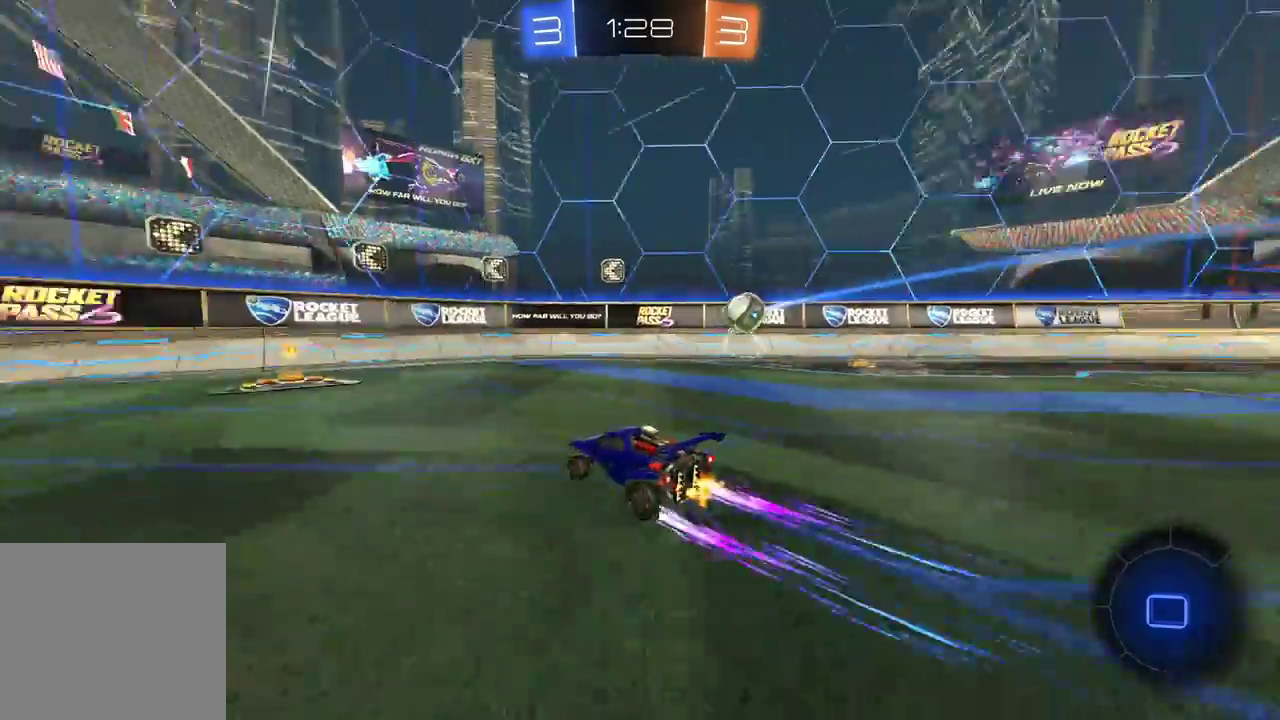
{"buttons": [], "left_stick": "left", "right_stick": "center", "events": [[133, "left_stick", "left"], [233, "X", "down"], [433, "X", "up"], [500, "R2", "up"]]}
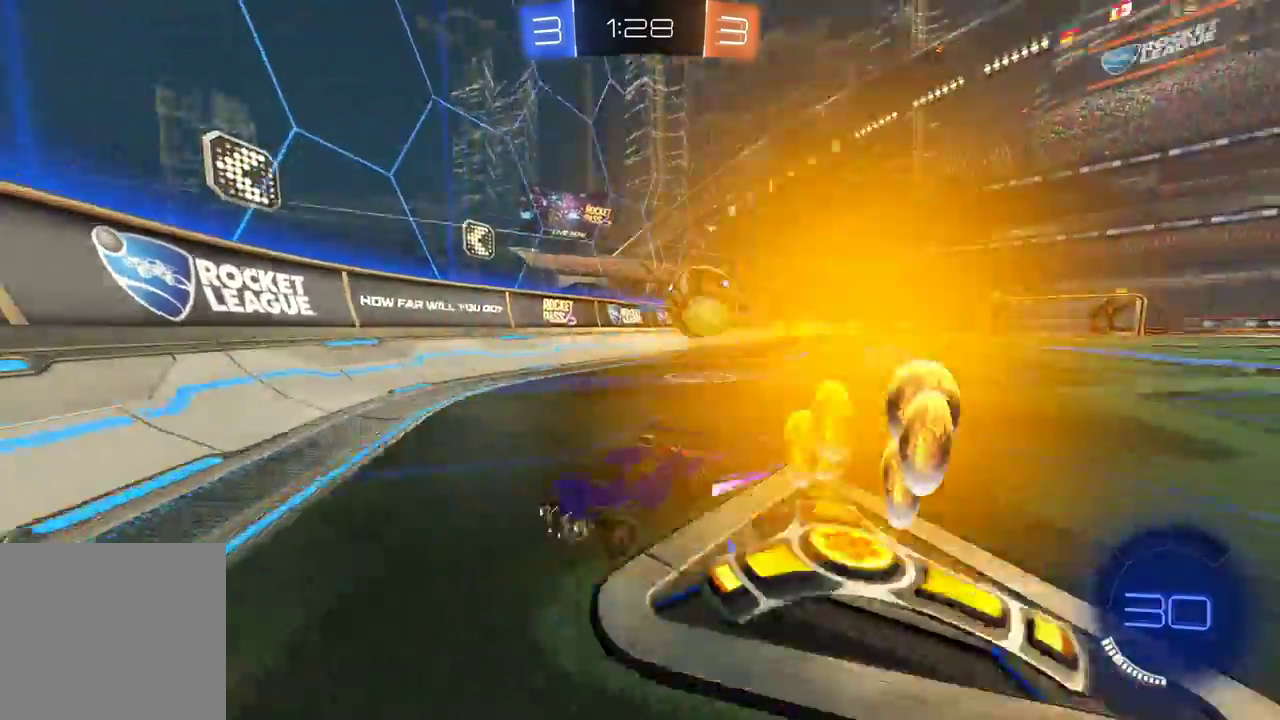
{"buttons": ["R1", "R2"], "left_stick": "center", "right_stick": "center", "events": [[150, "R2", "down"], [283, "L2", "down"], [283, "R2", "up"], [300, "left_stick", "center"], [383, "R2", "down"], [417, "L2", "up"], [433, "R1", "down"]]}
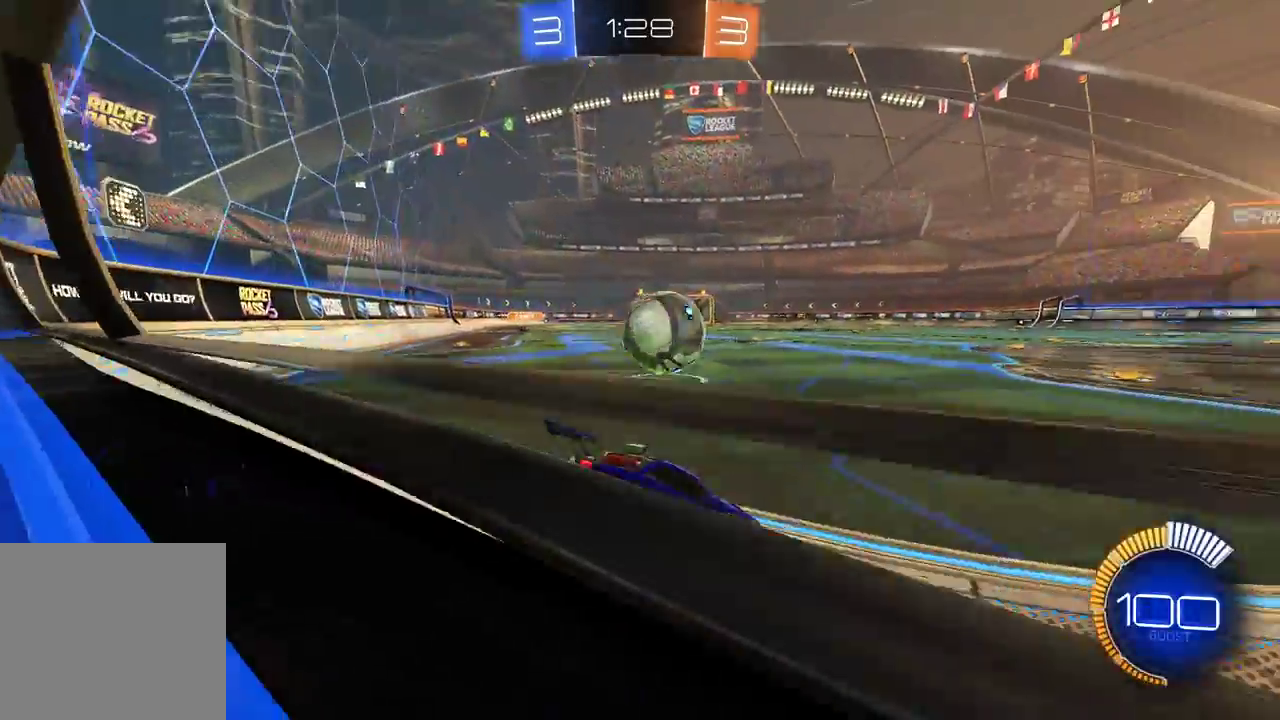
{"buttons": ["R1", "R2"], "left_stick": "center", "right_stick": "center", "events": [[317, "Y", "down"], [333, "left_stick", "left"], [433, "Y", "up"], [500, "left_stick", "center"]]}